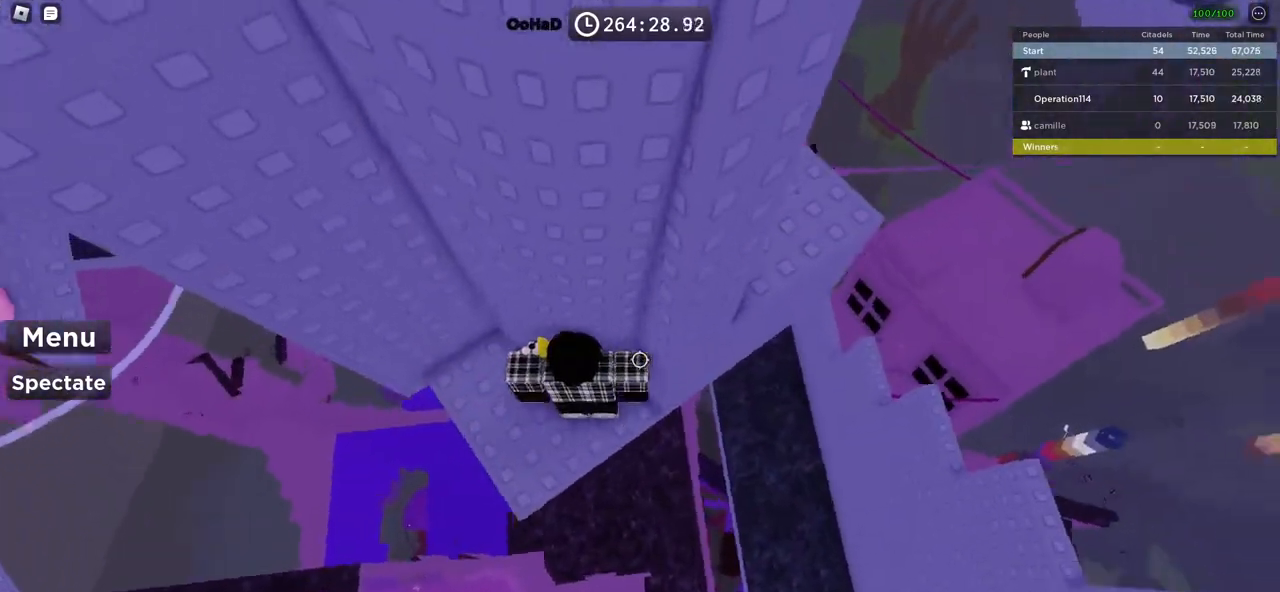
Gameplay with keyboard; each line is a JSON object with the keys held at the frame after it. "events" lists presses ("down") and releases ("up") of "a", "ctrl", "d", "e", "f", "q", "r", "s", "shift", "space", "tab" and "w" between this image and that frame as [ms after this image, input, new state], when the widget could be followed in between. No other keys are recorded. Mouse input is not recorded.
{"keys": ["d", "space"], "events": [[150, "d", "down"], [150, "w", "down"], [267, "d", "up"], [267, "w", "up"], [383, "d", "down"], [483, "space", "down"]]}
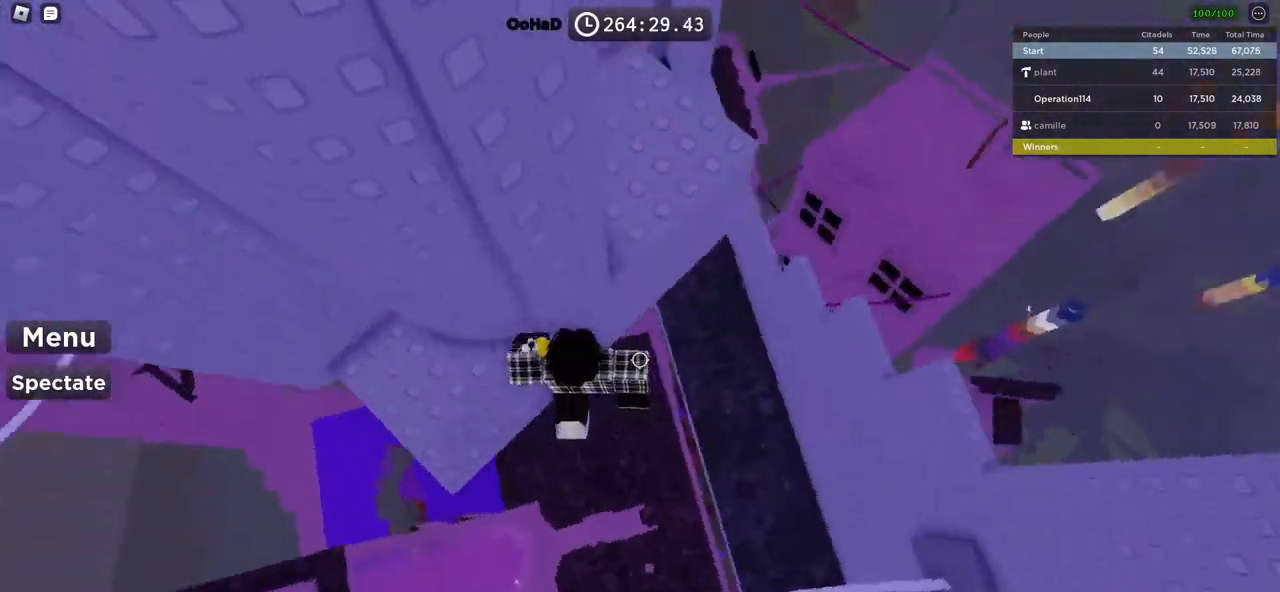
{"keys": ["d"], "events": [[150, "space", "up"], [183, "w", "down"], [433, "w", "up"]]}
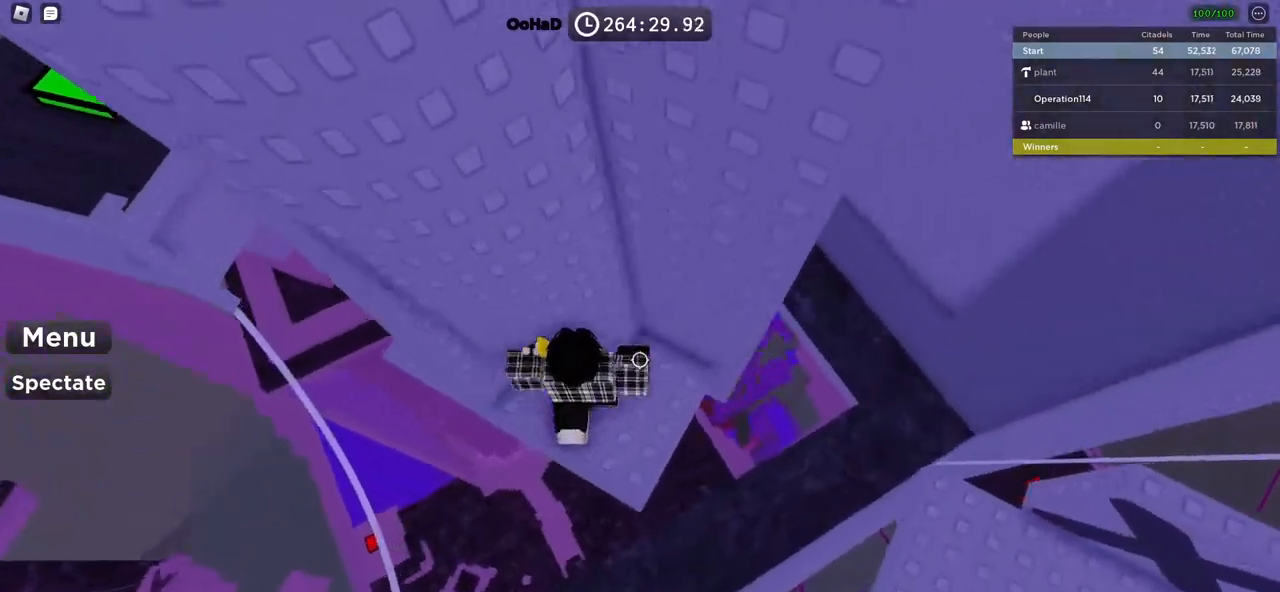
{"keys": ["d", "space"], "events": [[50, "d", "up"], [200, "d", "down"], [433, "space", "down"]]}
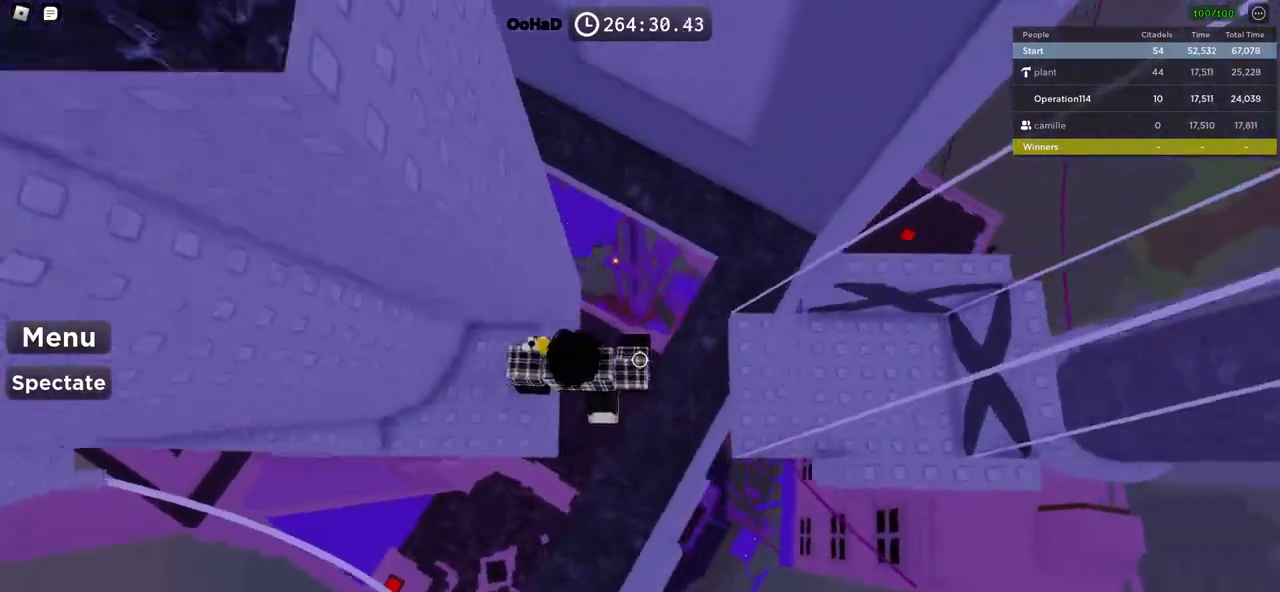
{"keys": ["w"], "events": [[100, "space", "up"], [333, "w", "down"], [483, "d", "up"]]}
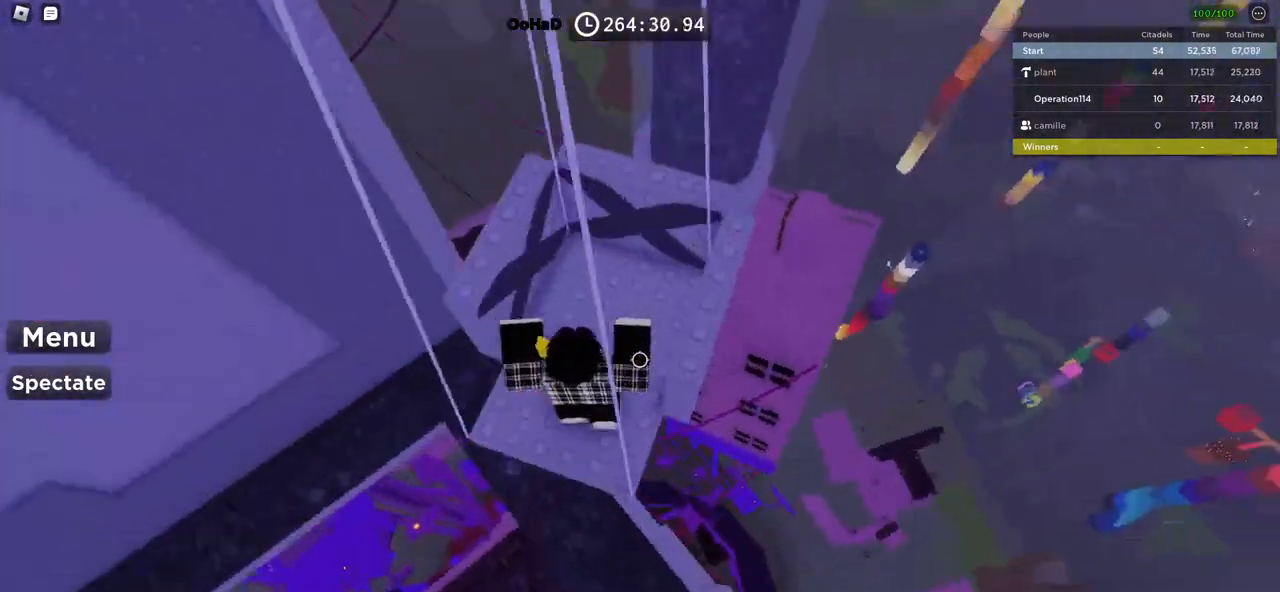
{"keys": ["d", "w"], "events": [[167, "d", "down"]]}
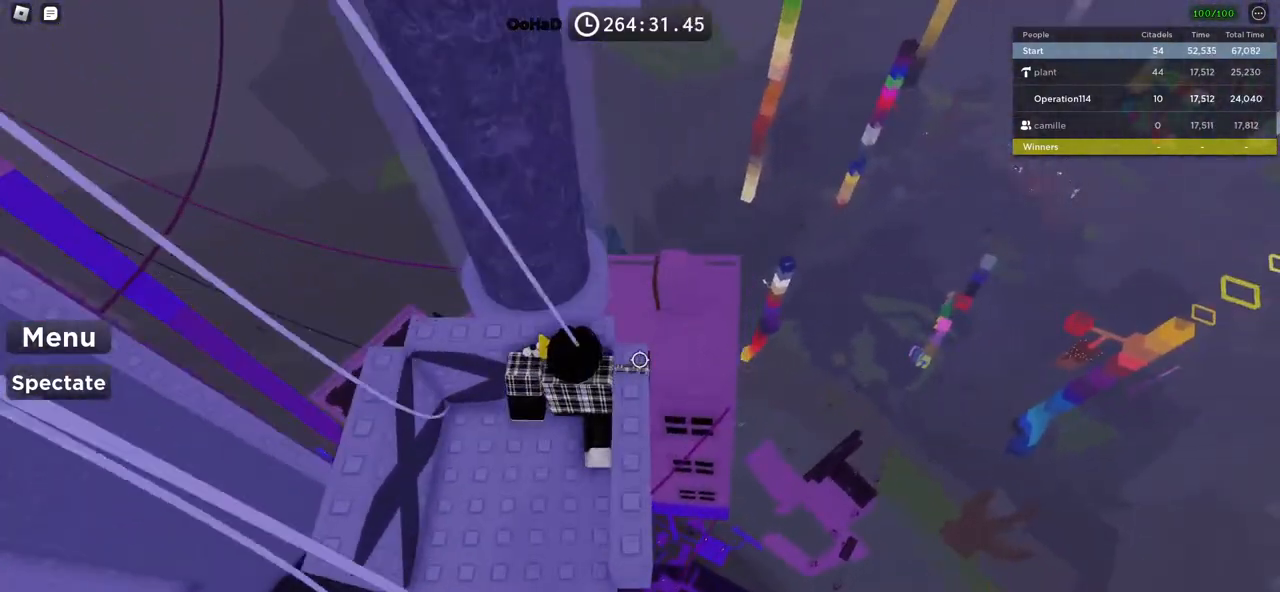
{"keys": ["w"], "events": [[267, "d", "up"]]}
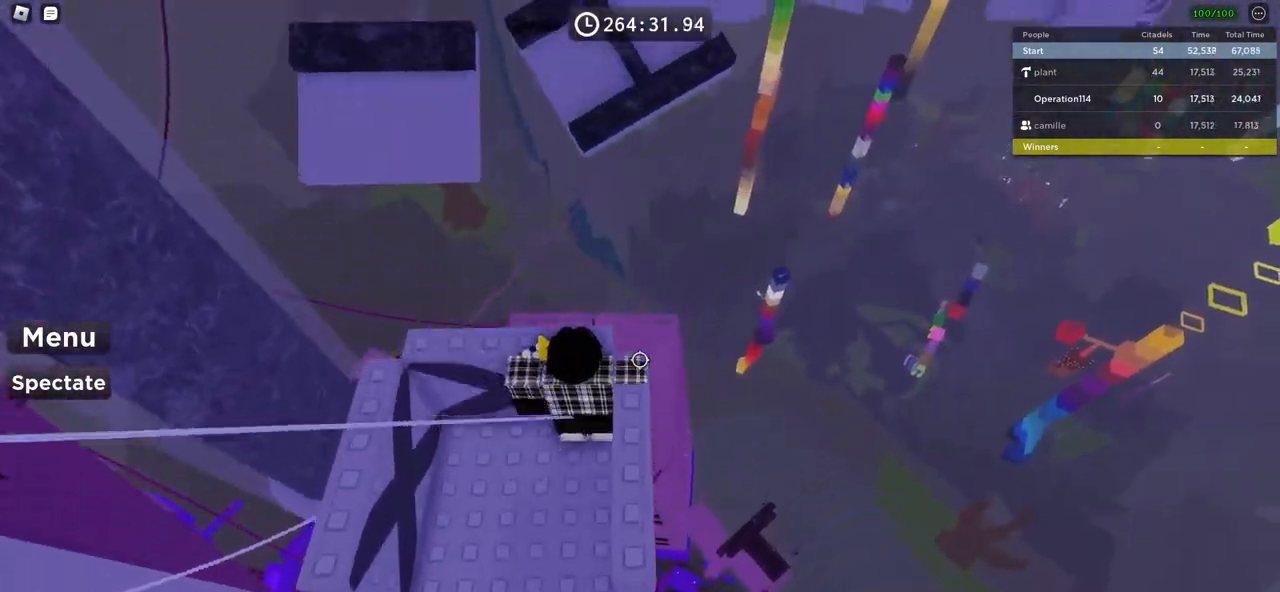
{"keys": ["space", "w"], "events": [[383, "space", "down"]]}
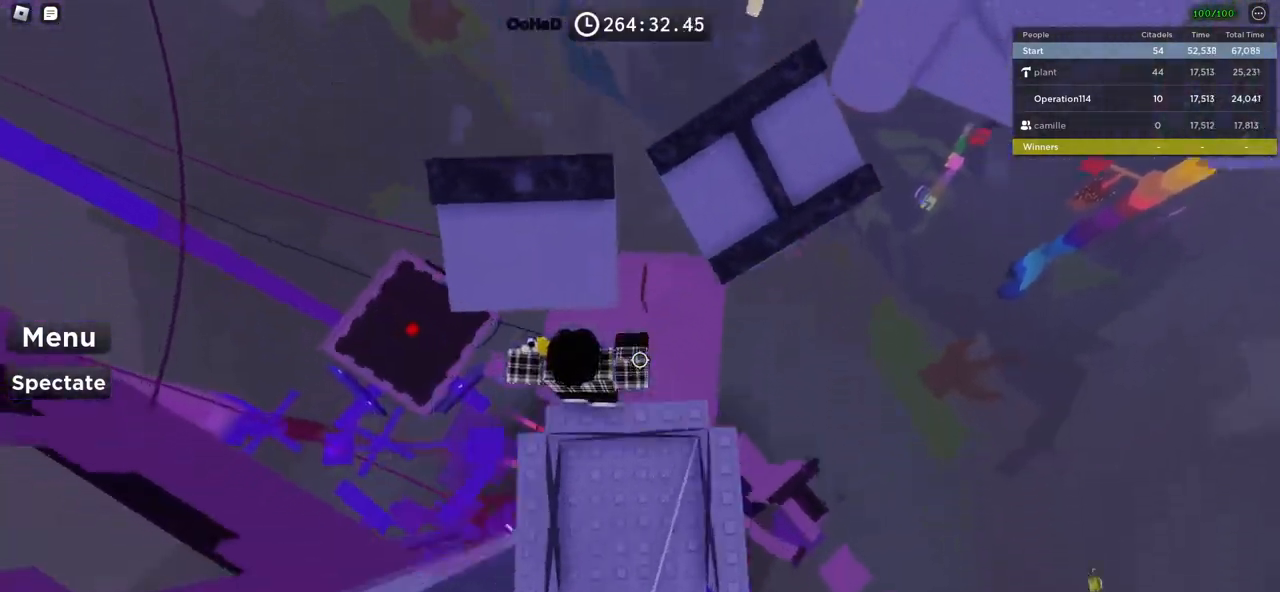
{"keys": ["d", "w"], "events": [[67, "space", "up"], [450, "d", "down"]]}
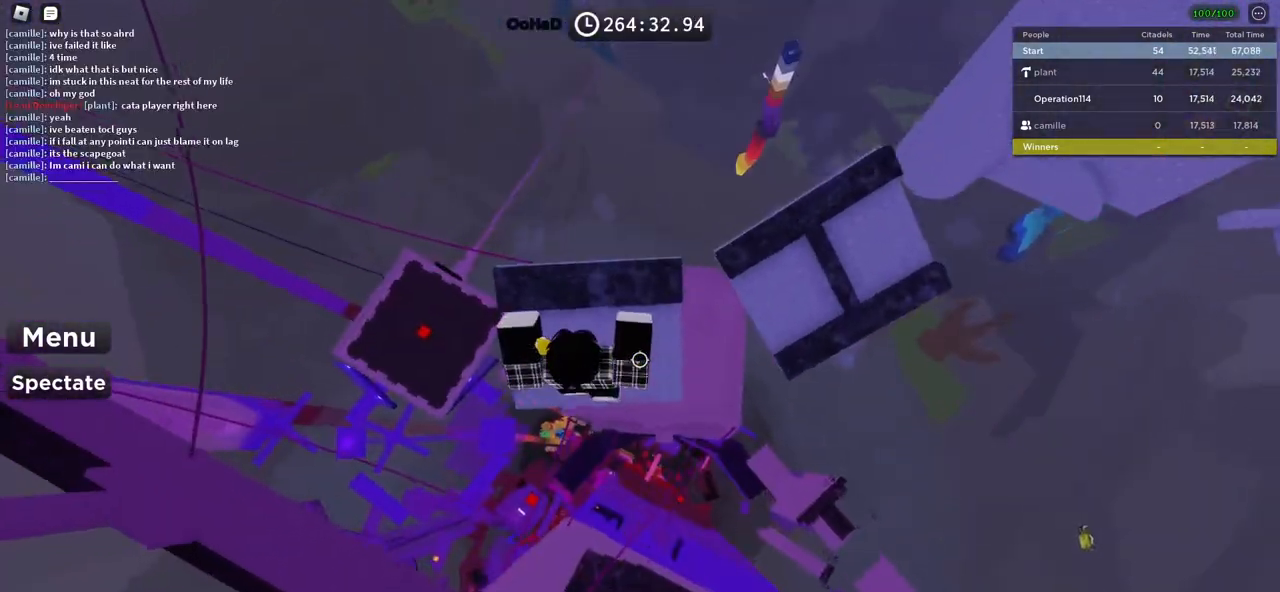
{"keys": ["d"], "events": [[267, "d", "up"], [300, "w", "up"], [483, "d", "down"]]}
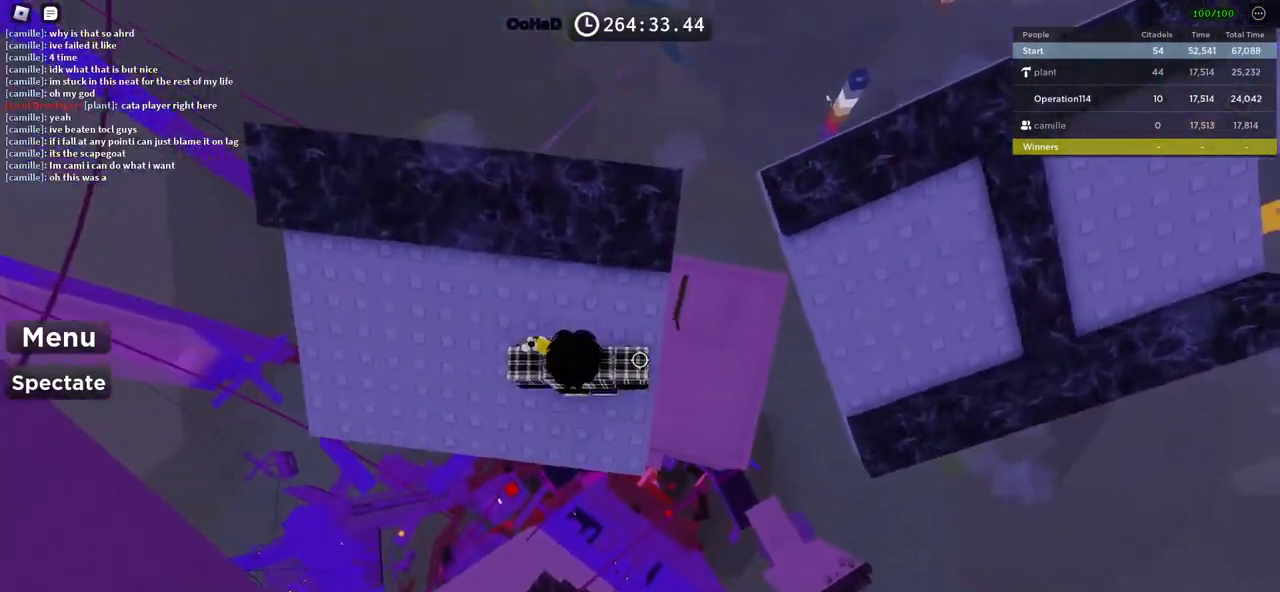
{"keys": ["d", "w"], "events": [[117, "space", "down"], [233, "space", "up"], [417, "w", "down"]]}
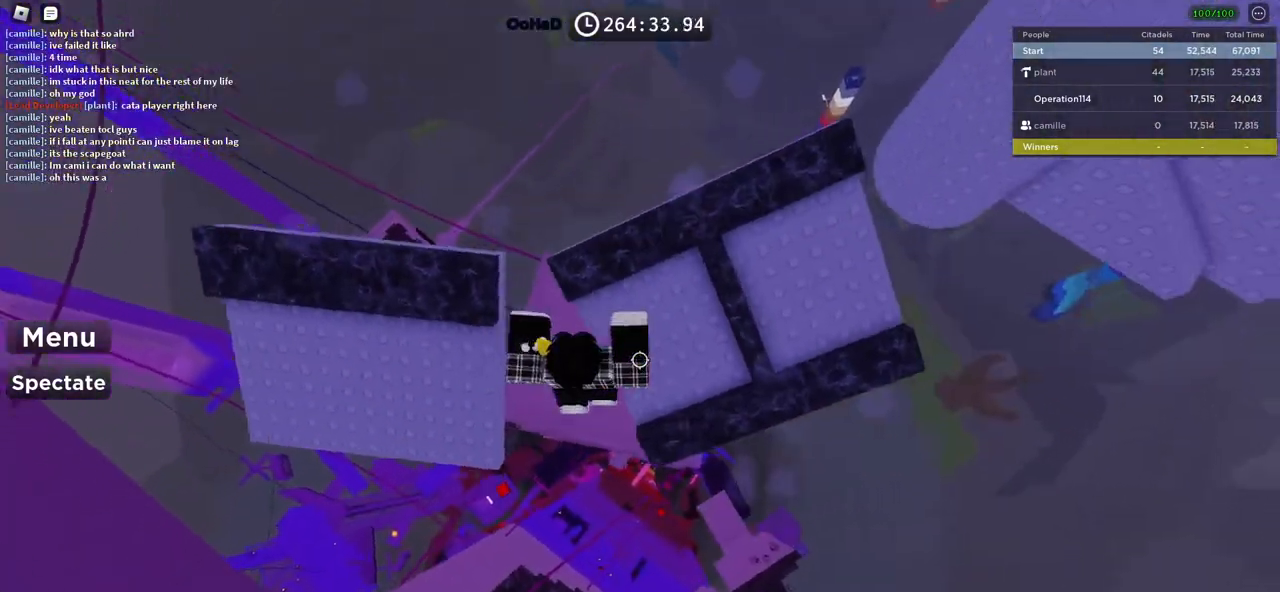
{"keys": ["d", "w"], "events": [[150, "space", "down"], [300, "space", "up"]]}
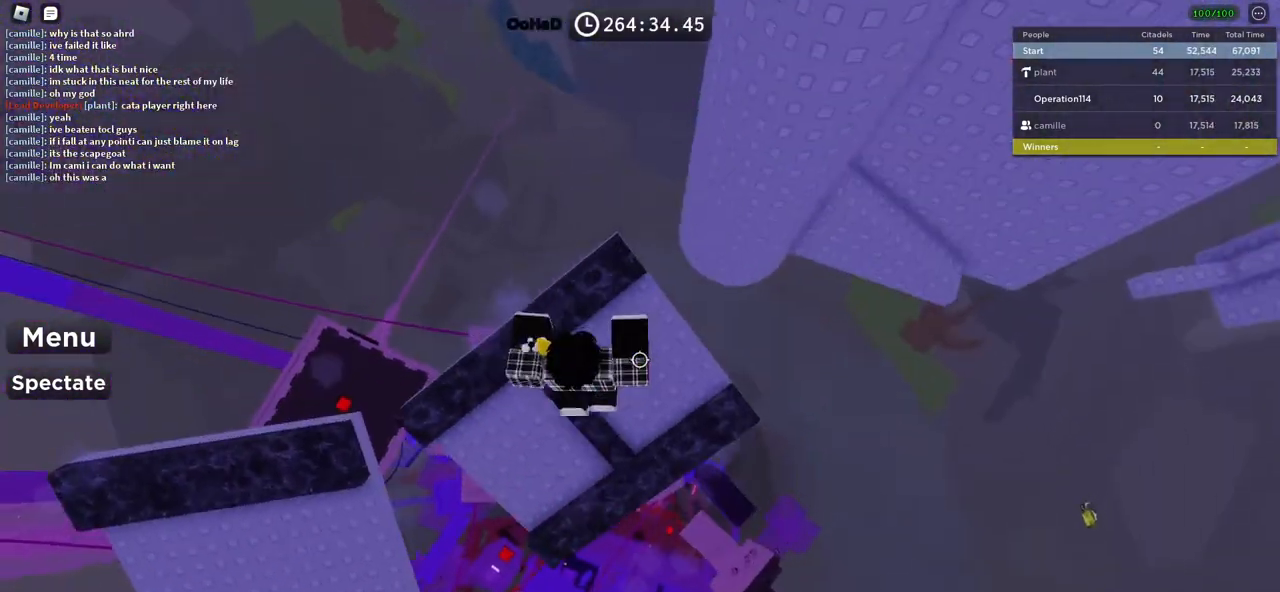
{"keys": ["d", "space"], "events": [[133, "d", "up"], [167, "w", "up"], [300, "d", "down"], [450, "space", "down"]]}
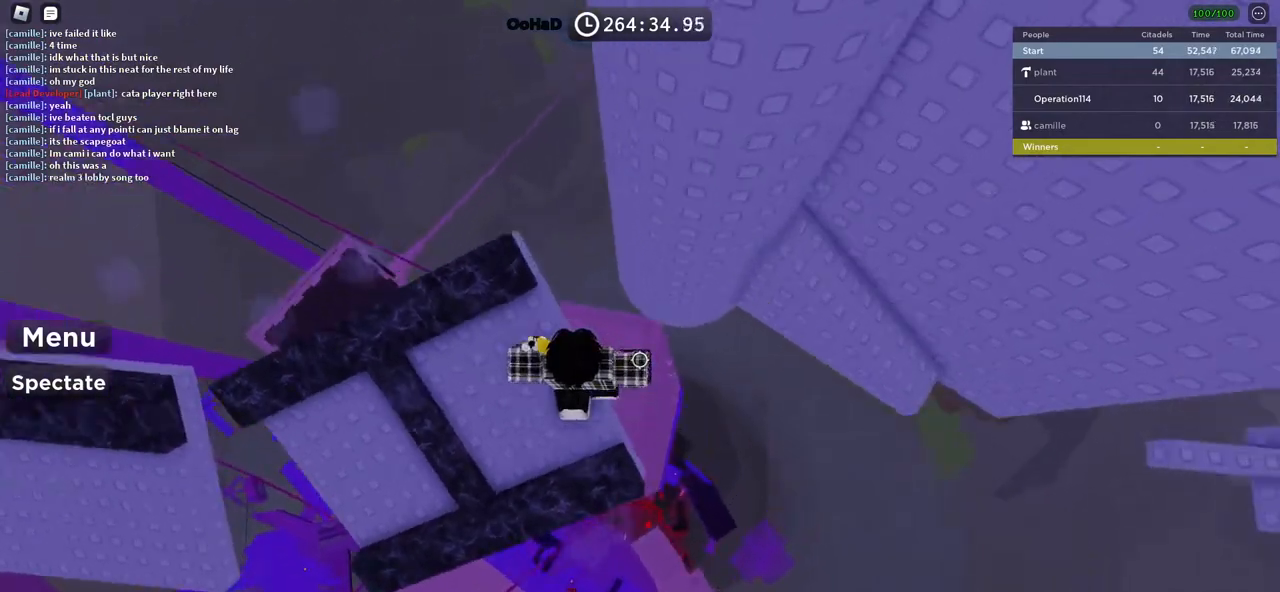
{"keys": ["d"], "events": [[83, "space", "up"]]}
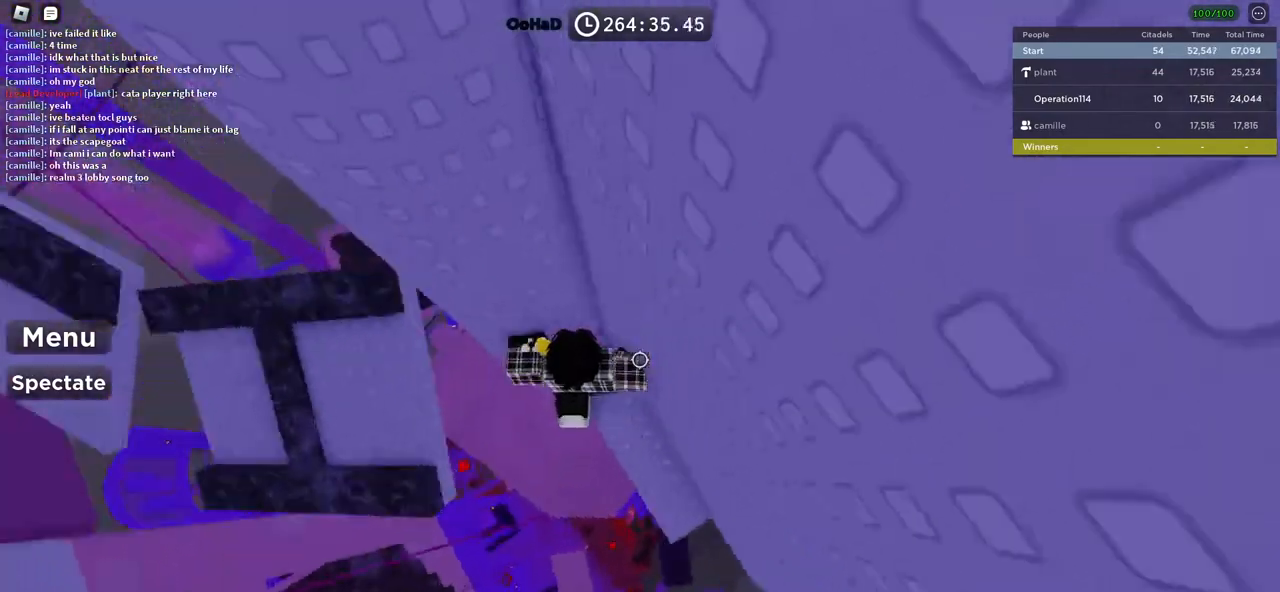
{"keys": ["d", "w"], "events": [[33, "w", "down"], [200, "w", "up"], [233, "d", "up"], [333, "d", "down"], [367, "w", "down"]]}
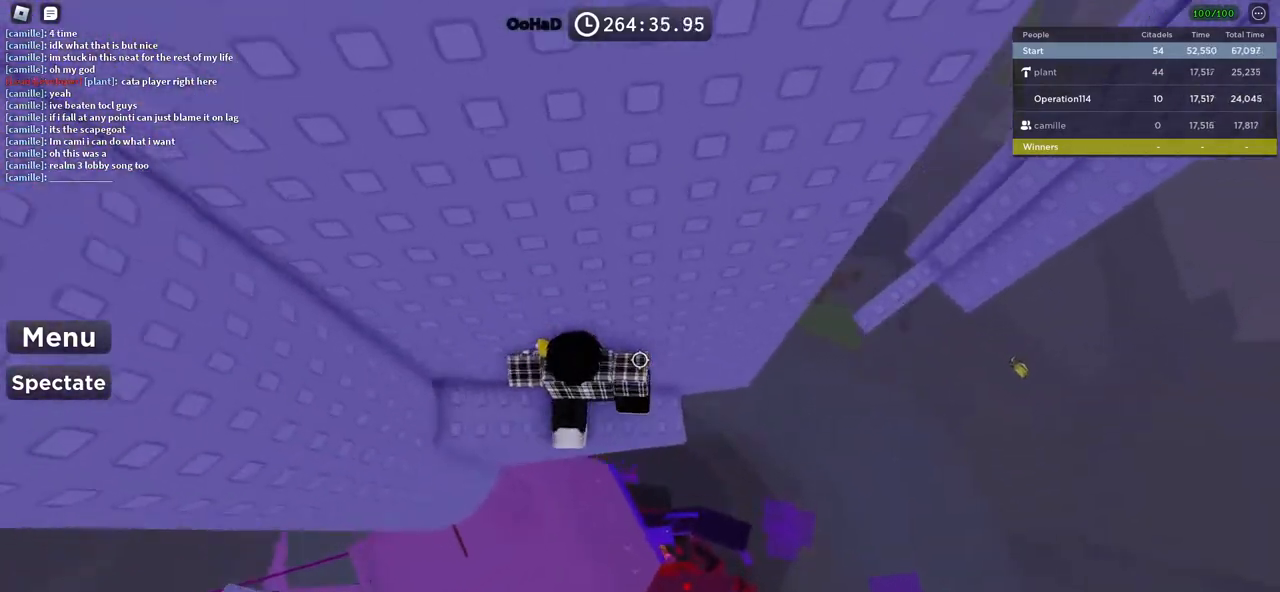
{"keys": ["d"], "events": [[233, "d", "up"], [250, "w", "up"], [400, "d", "down"]]}
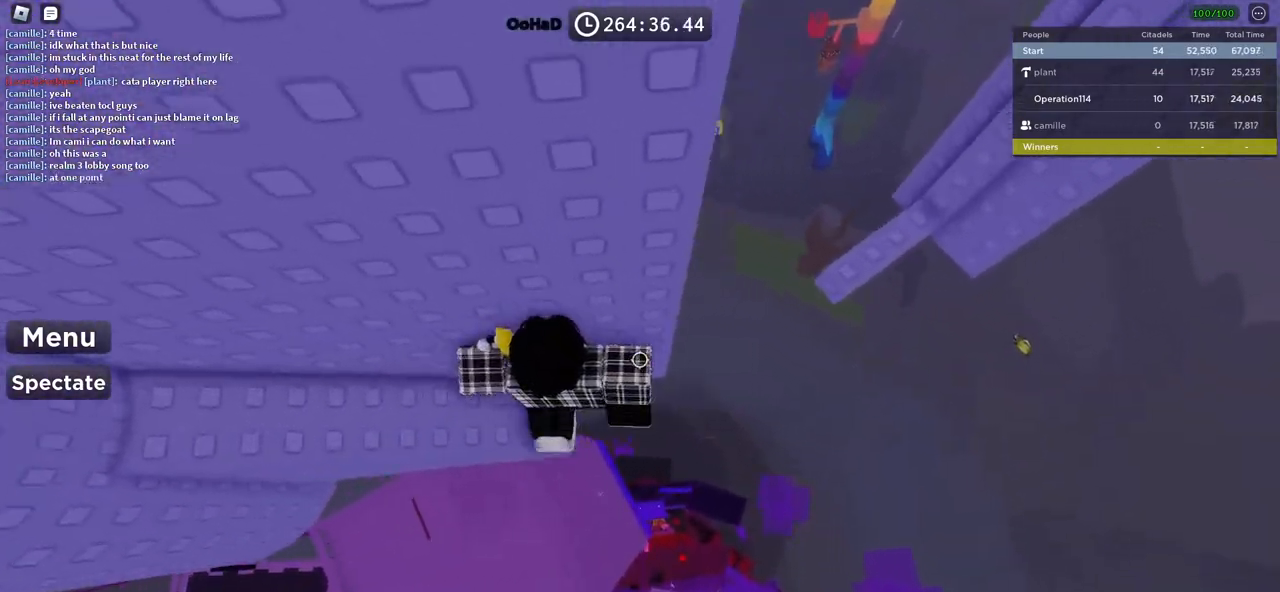
{"keys": ["d"], "events": [[17, "space", "down"], [167, "space", "up"]]}
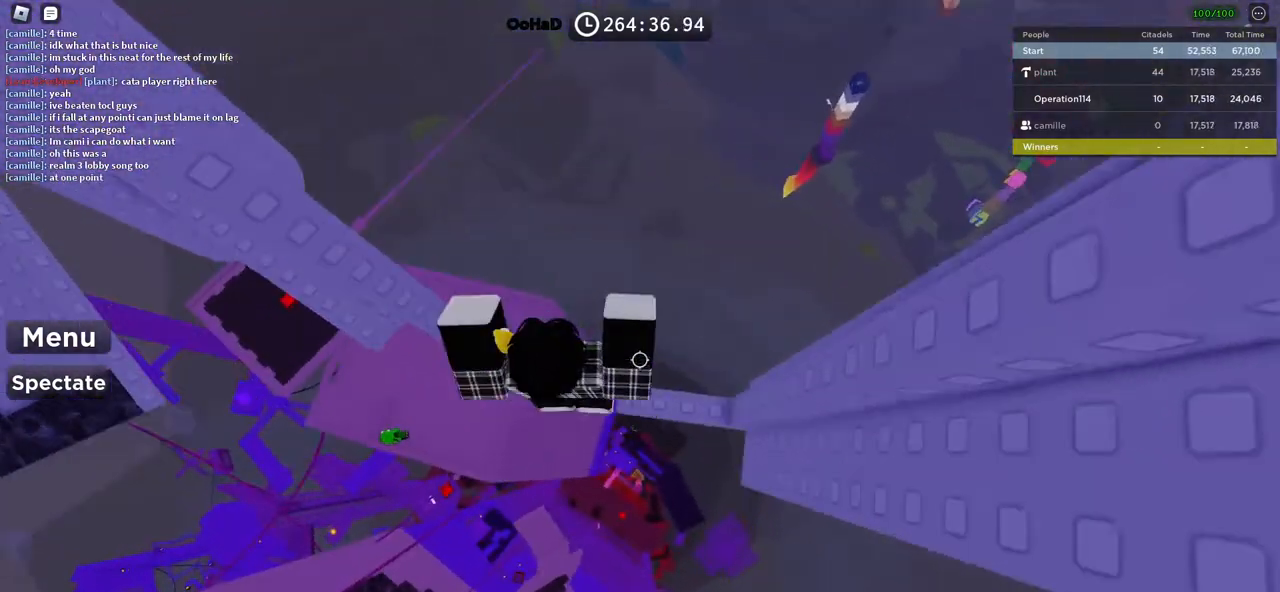
{"keys": [], "events": [[83, "d", "up"], [167, "shift", "down"], [300, "shift", "up"]]}
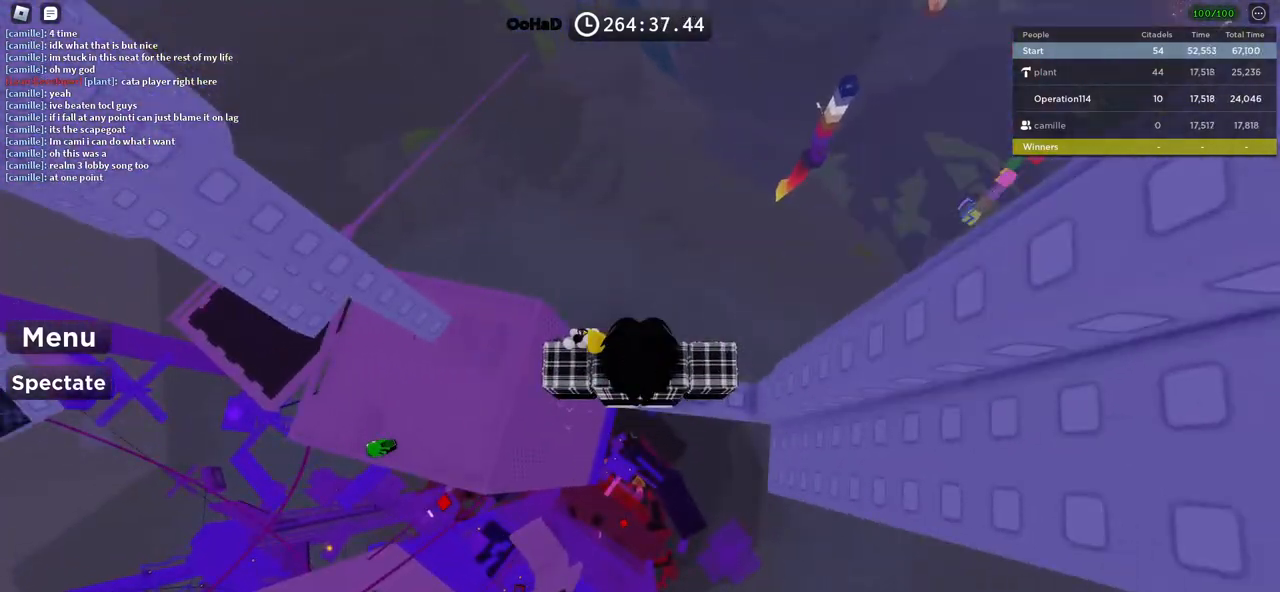
{"keys": [], "events": []}
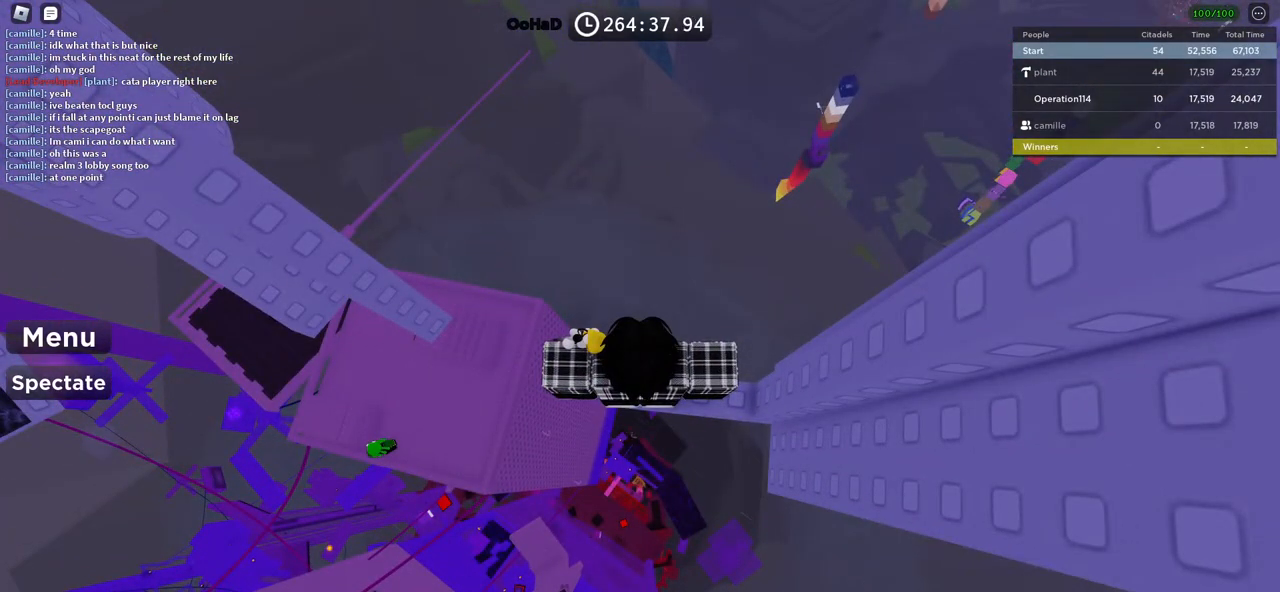
{"keys": [], "events": []}
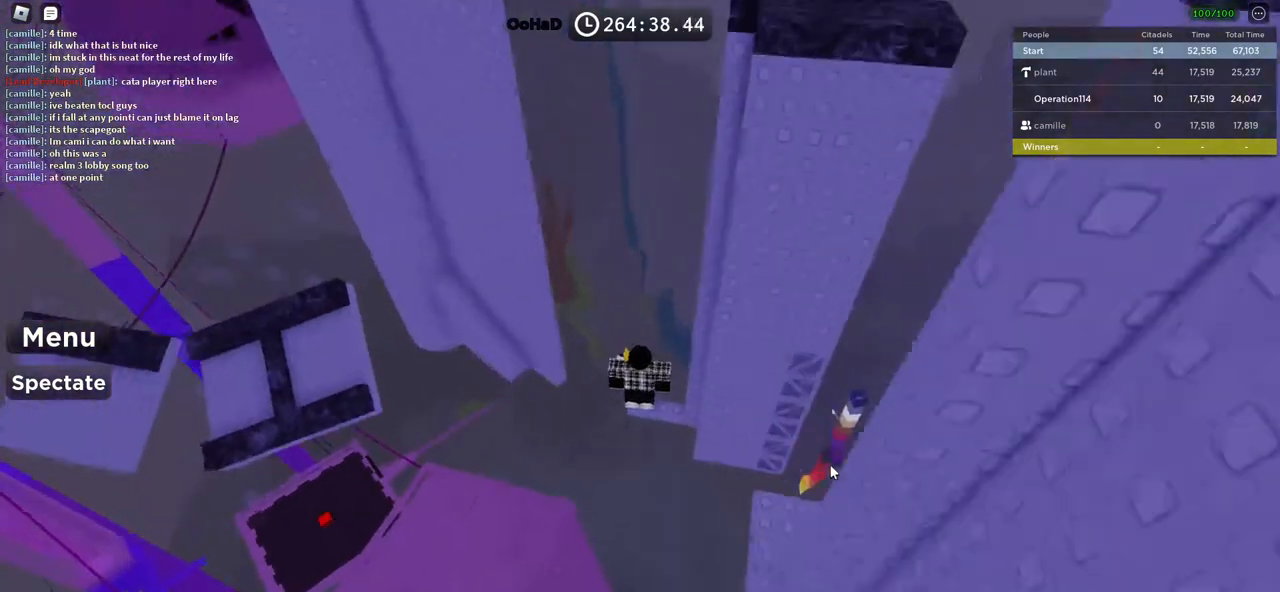
{"keys": [], "events": [[367, "shift", "down"], [483, "shift", "up"]]}
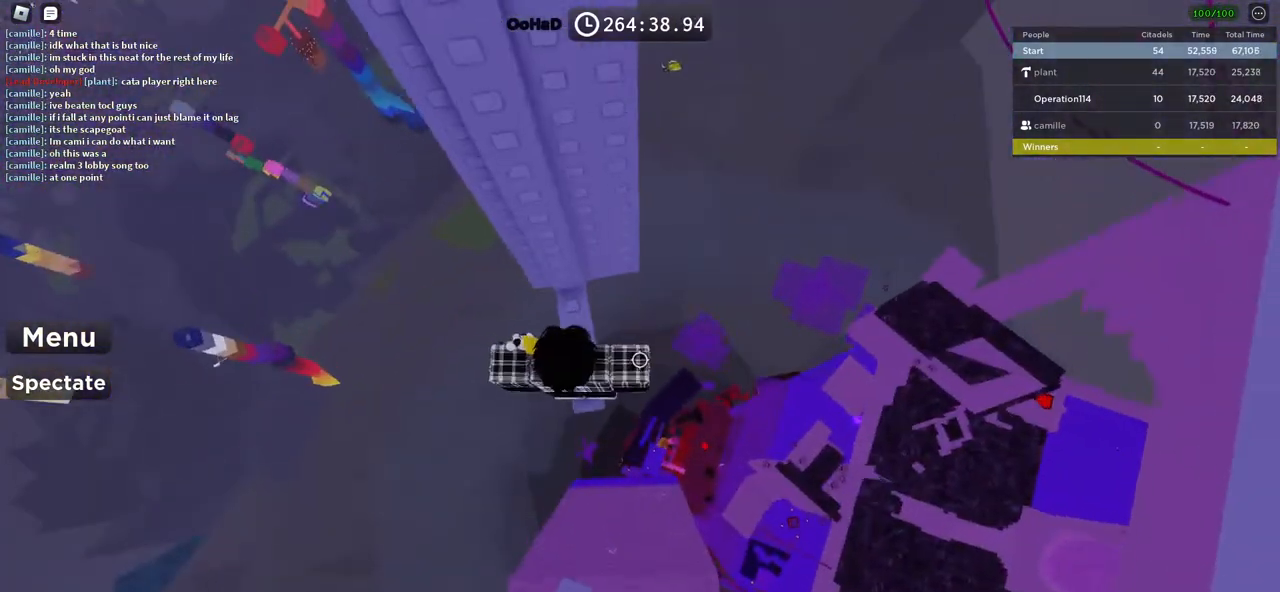
{"keys": ["d"], "events": [[150, "w", "down"], [367, "w", "up"], [467, "d", "down"]]}
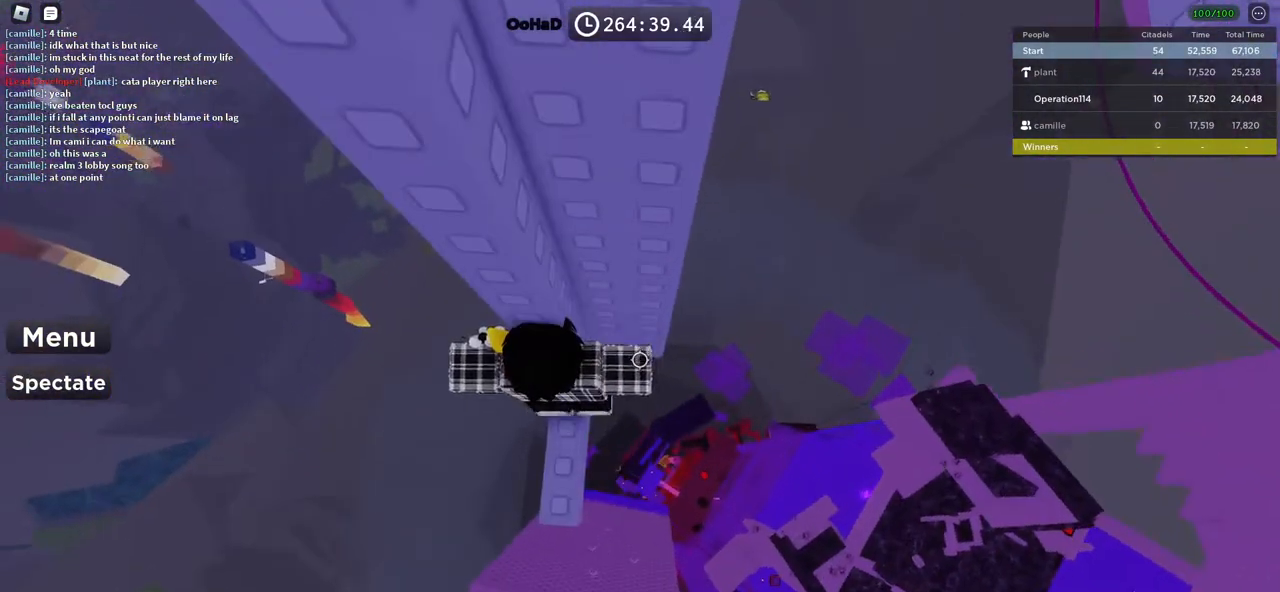
{"keys": ["d", "w"], "events": [[100, "space", "down"], [233, "space", "up"], [400, "w", "down"]]}
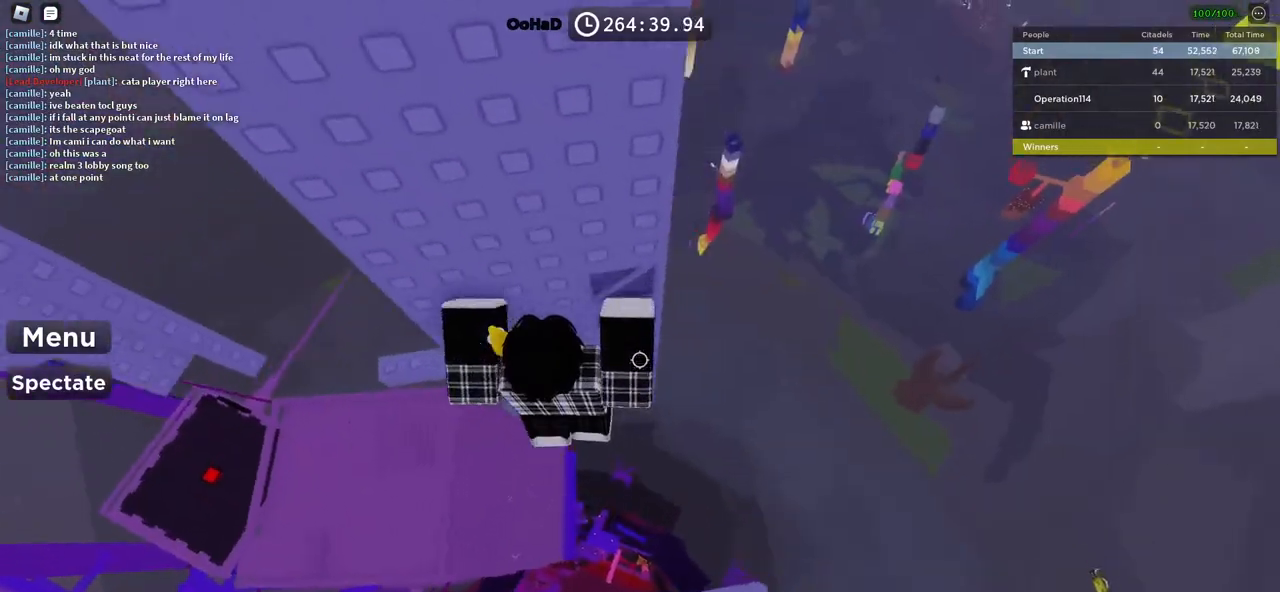
{"keys": ["w"], "events": [[33, "d", "up"]]}
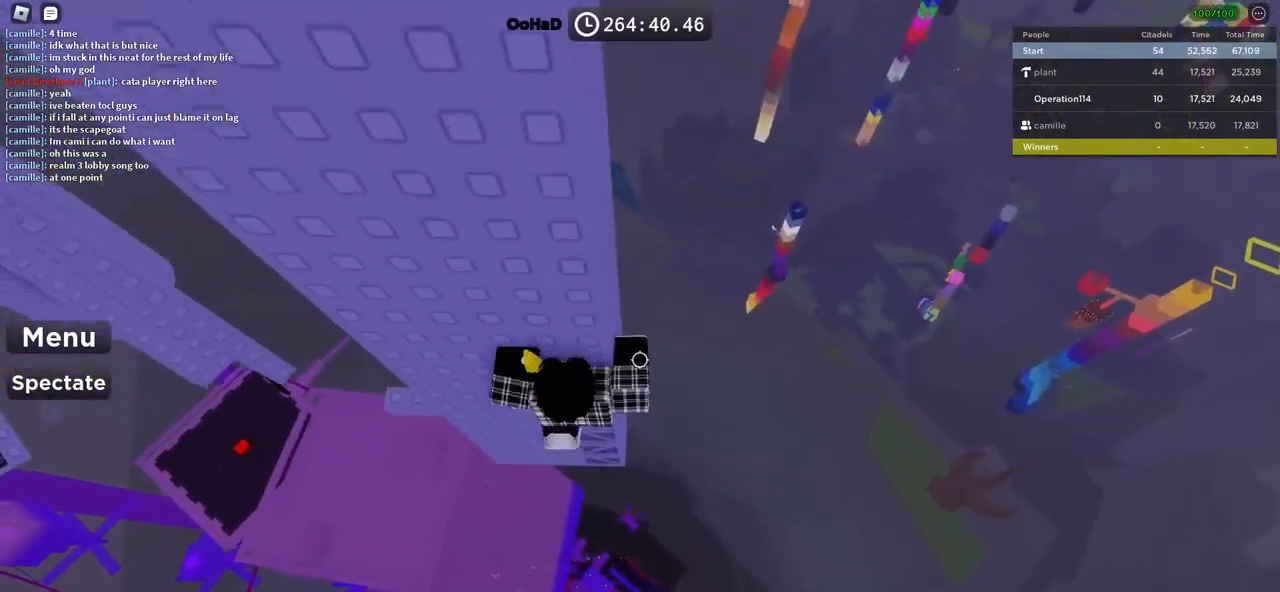
{"keys": [], "events": [[167, "shift", "down"], [333, "shift", "up"], [433, "w", "up"]]}
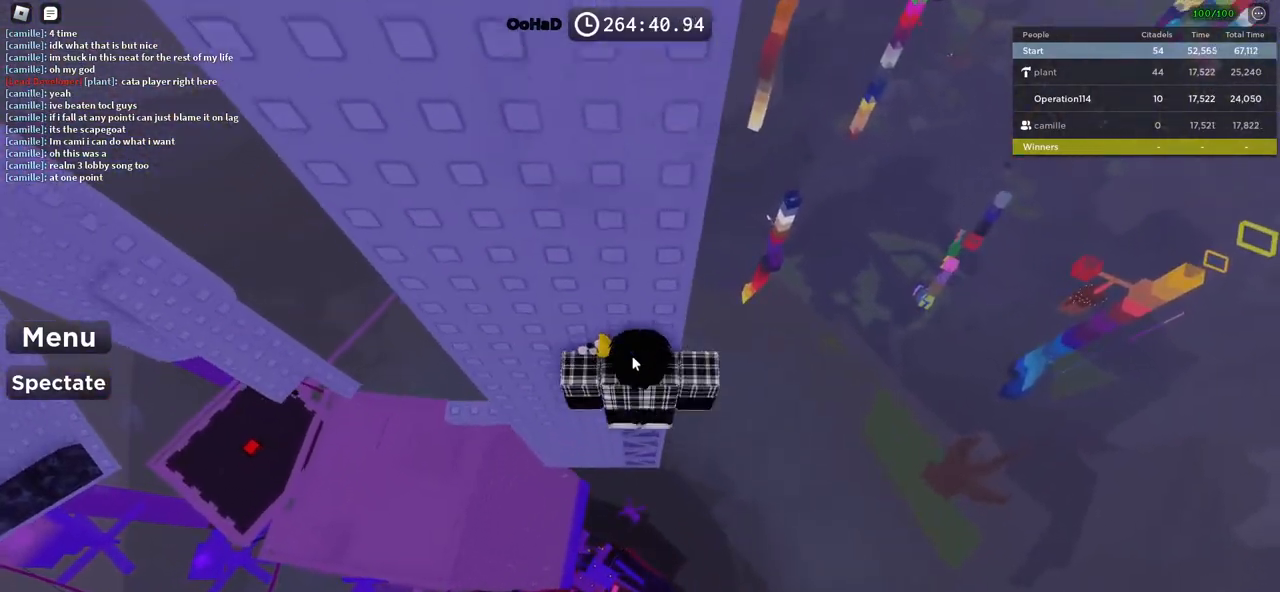
{"keys": ["d"], "events": [[267, "d", "down"], [267, "shift", "down"], [333, "space", "down"], [367, "shift", "up"], [500, "space", "up"]]}
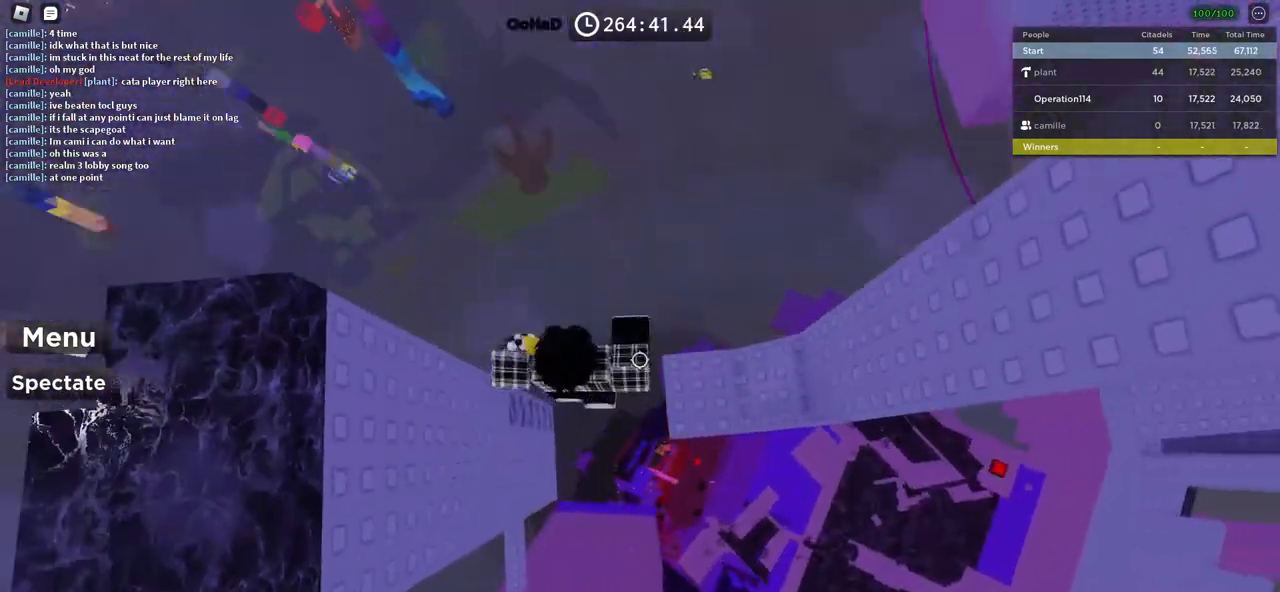
{"keys": [], "events": [[467, "d", "up"]]}
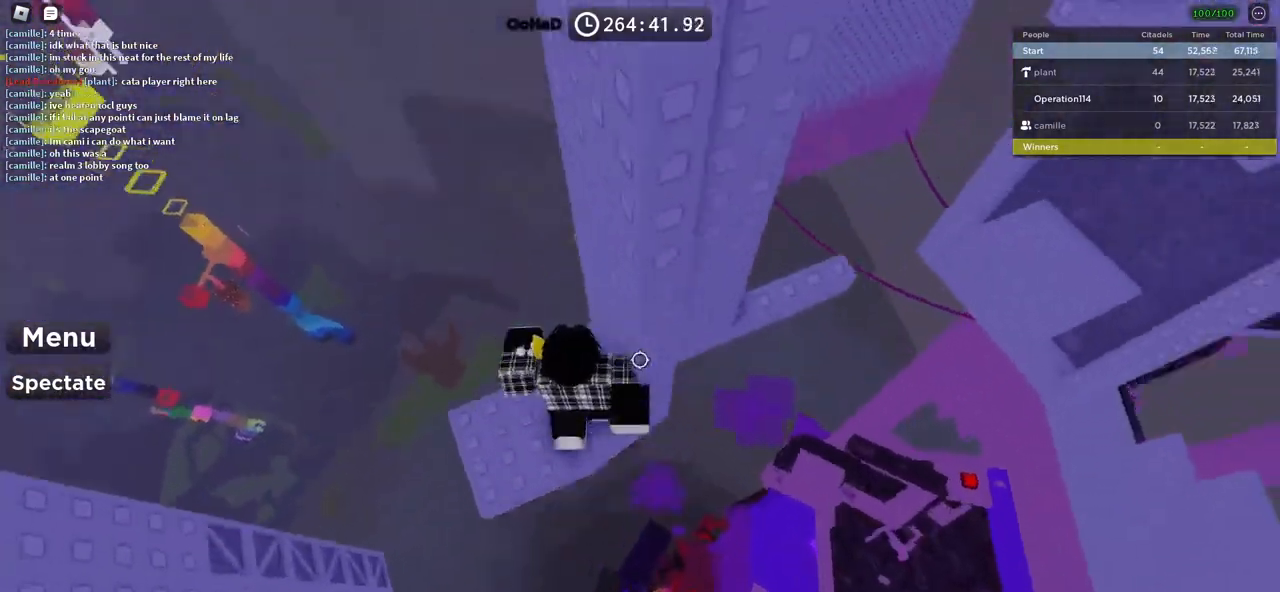
{"keys": ["d", "w"], "events": [[433, "d", "down"], [433, "w", "down"]]}
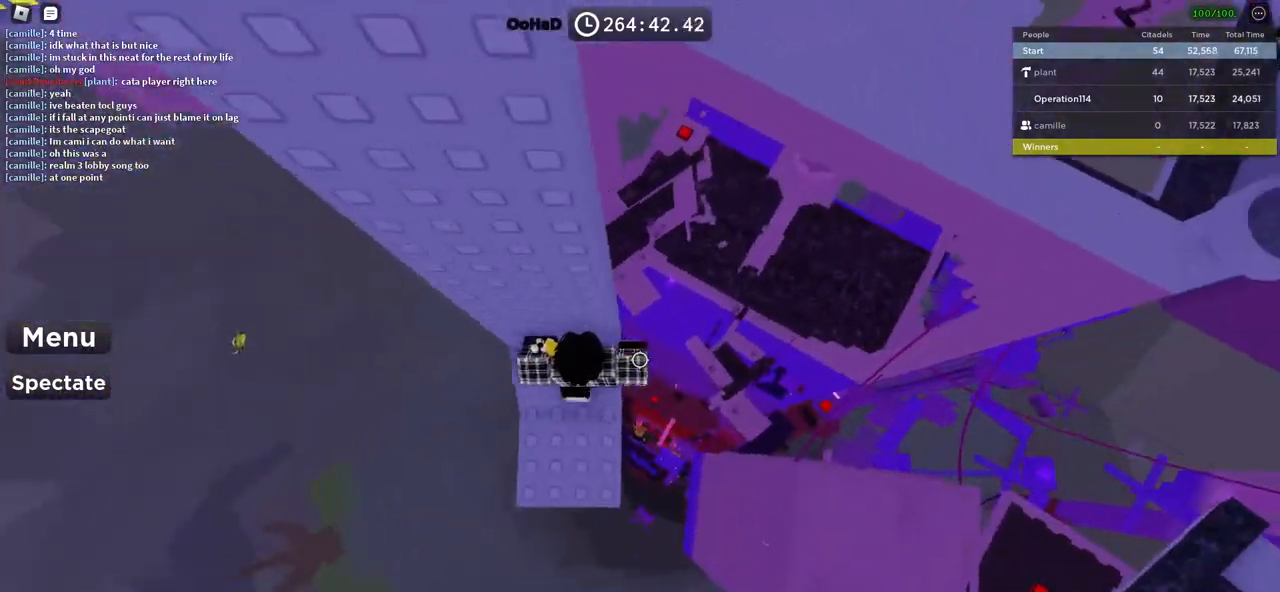
{"keys": ["d"], "events": [[83, "d", "up"], [117, "w", "up"], [200, "d", "down"], [300, "space", "down"], [433, "space", "up"]]}
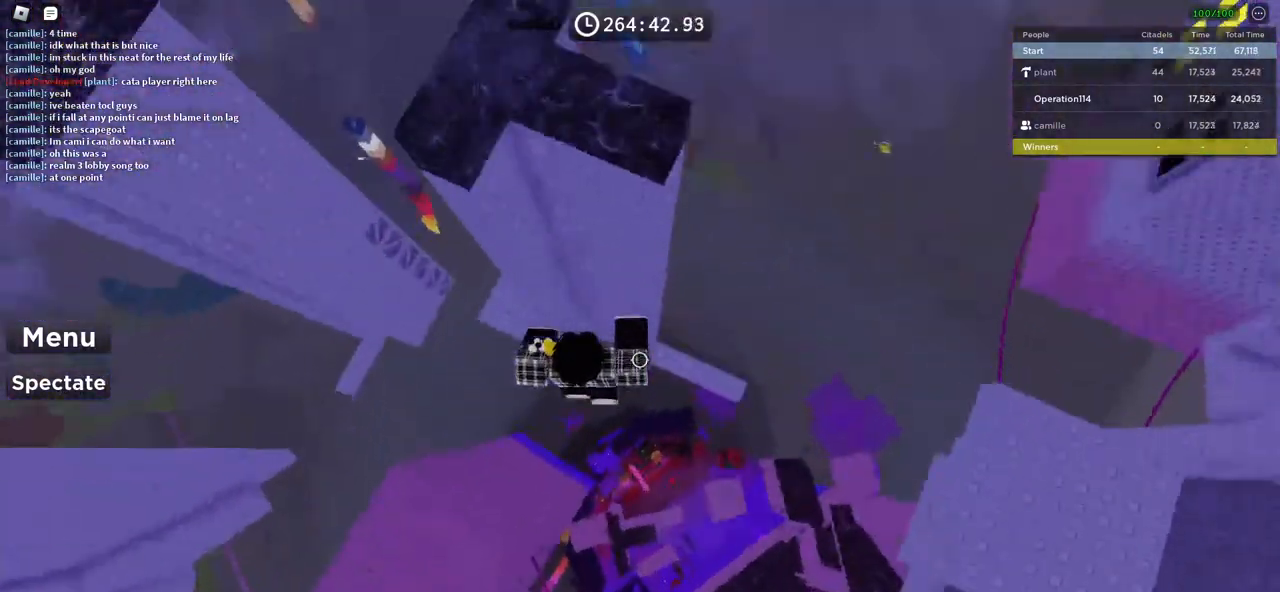
{"keys": ["shift"], "events": [[367, "d", "up"], [483, "shift", "down"]]}
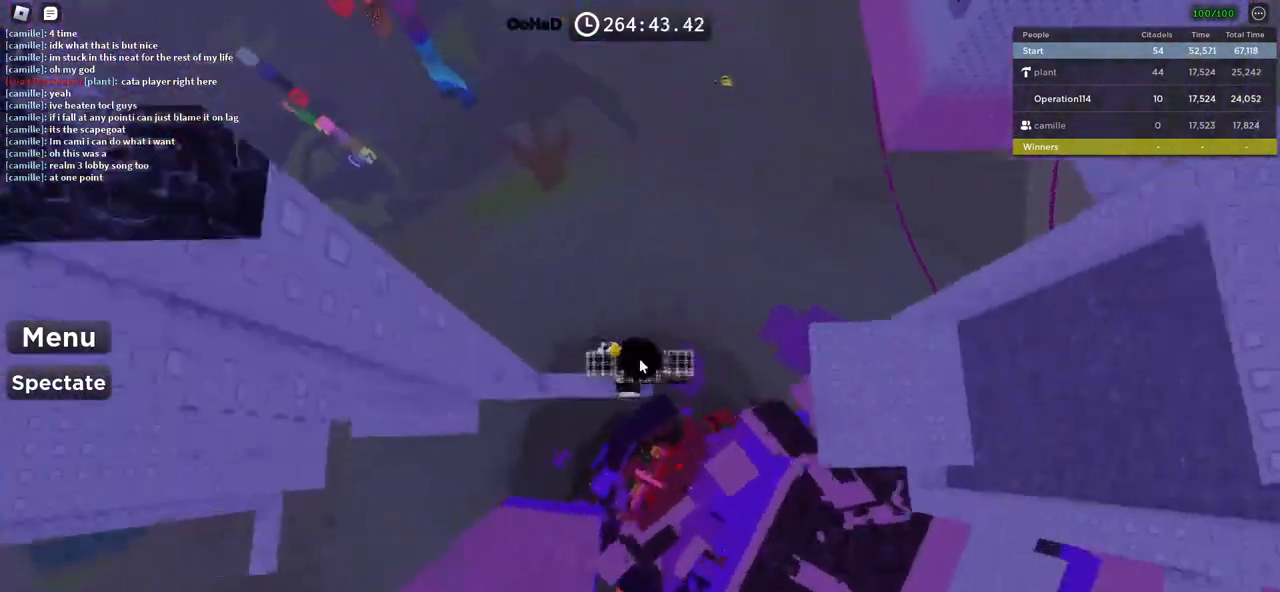
{"keys": [], "events": [[100, "shift", "up"]]}
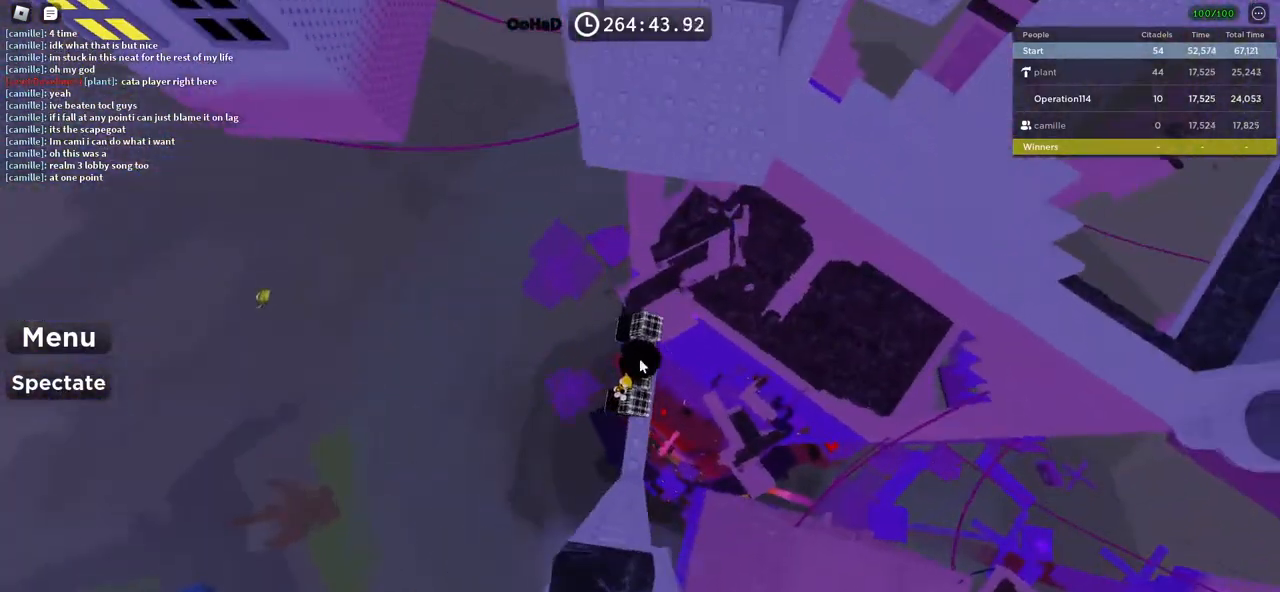
{"keys": ["w"], "events": [[433, "w", "down"]]}